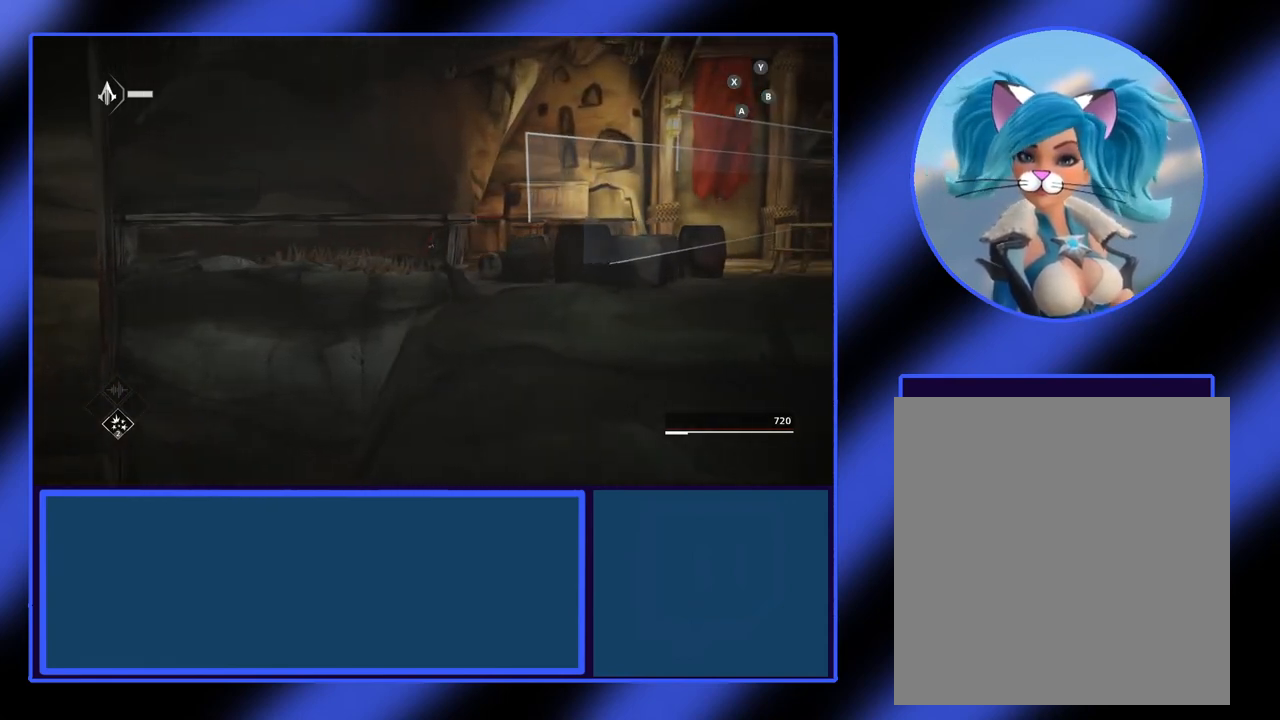
Gameplay with a controller (Xbox layout); each line is a JSON object with the inputs held at the frame after it. "events" lists button and stick changes between this image and that frame as [ms after this image, input, new state], when the widget could be followed in between. Not read: L3 R3 TOUCHPAD other_buttons right_stick.
{"buttons": ["L2"], "left_stick": "center", "events": [[100, "L2", "down"]]}
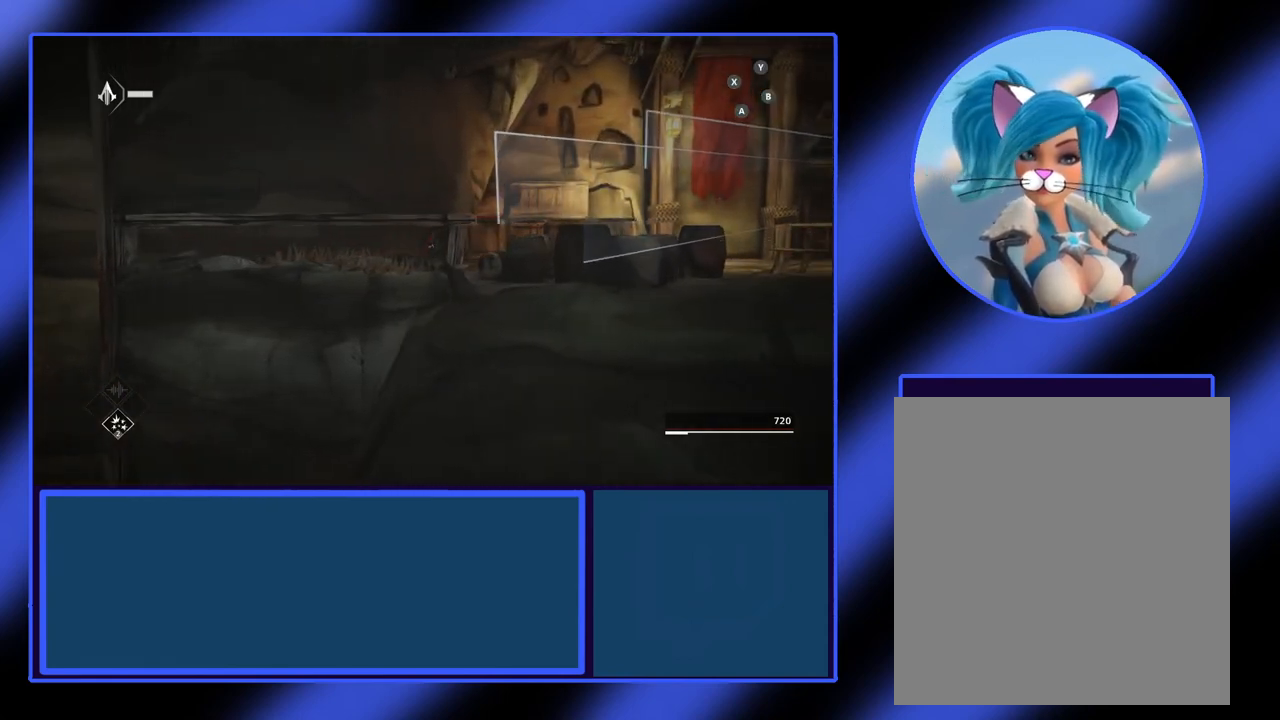
{"buttons": ["L2"], "left_stick": "right", "events": [[400, "left_stick", "right"]]}
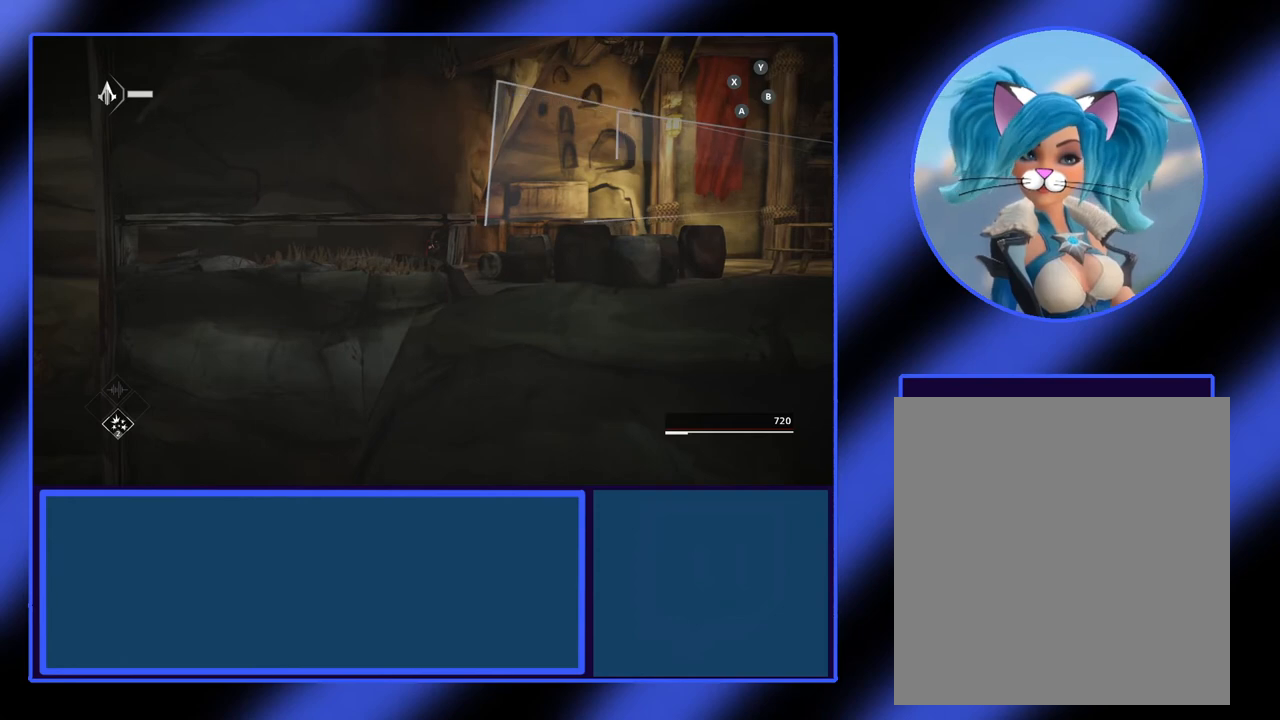
{"buttons": ["L2"], "left_stick": "right", "events": []}
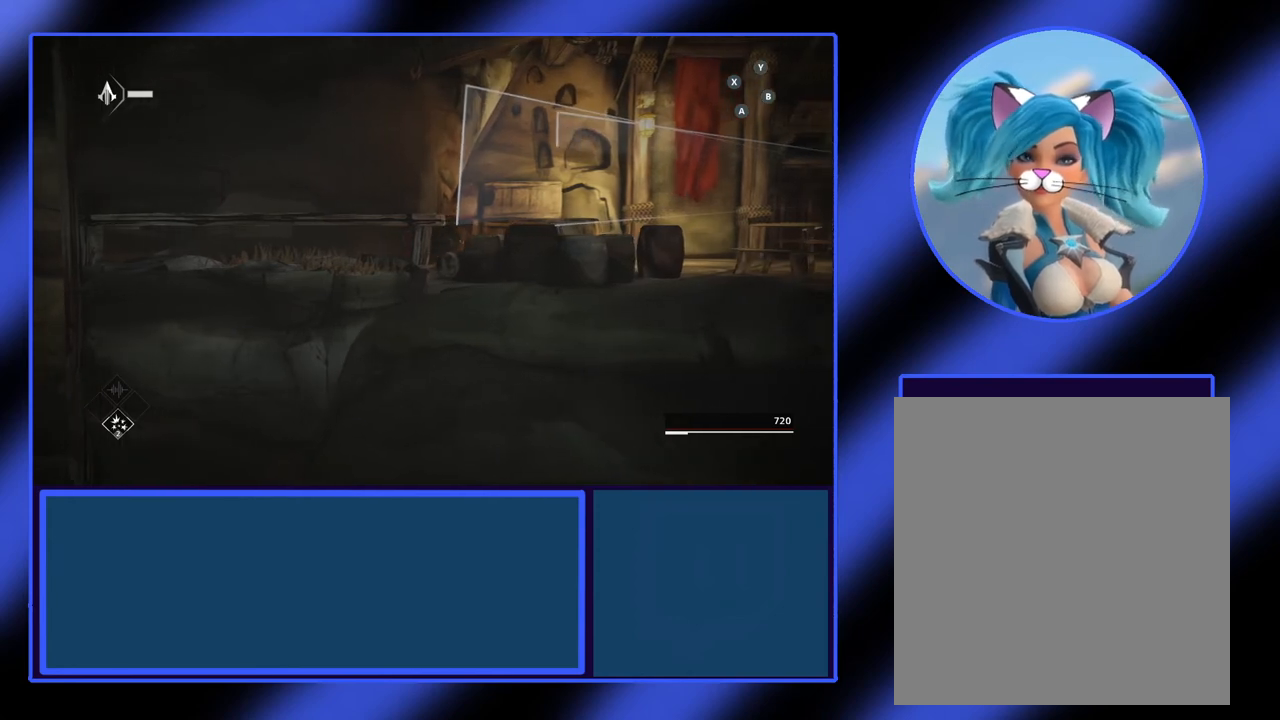
{"buttons": ["L2"], "left_stick": "right", "events": []}
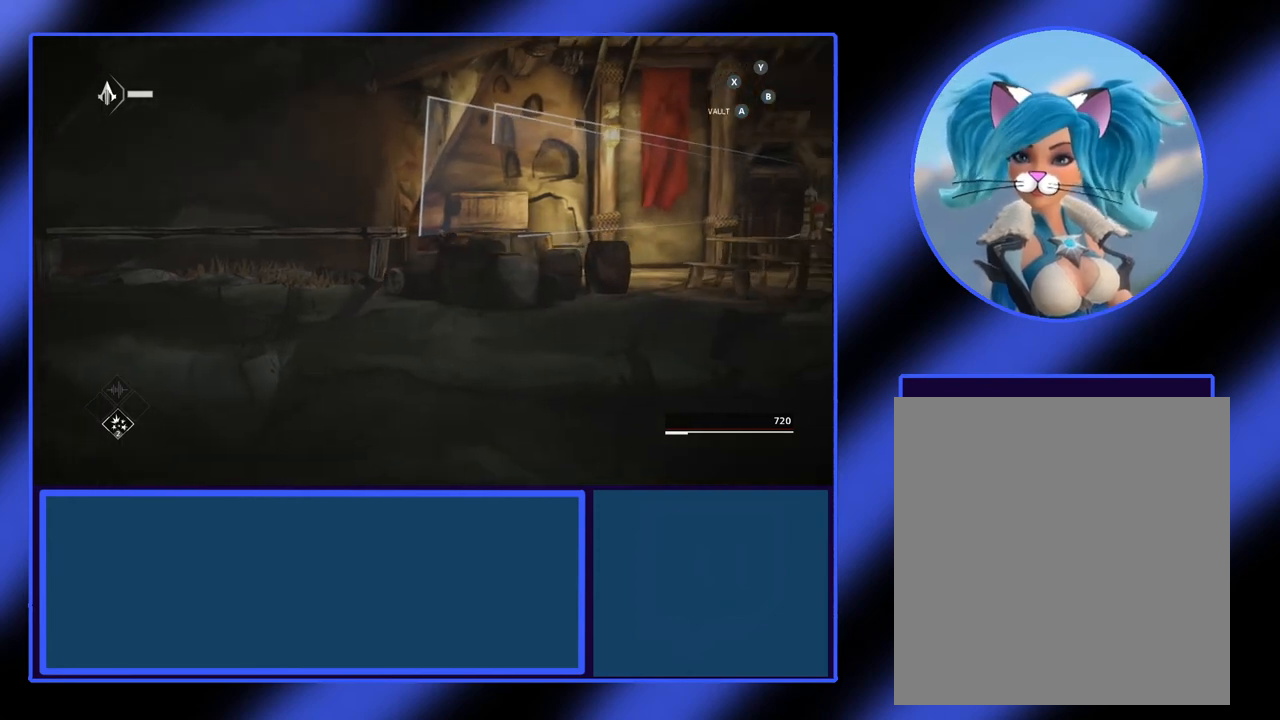
{"buttons": ["L2"], "left_stick": "right", "events": []}
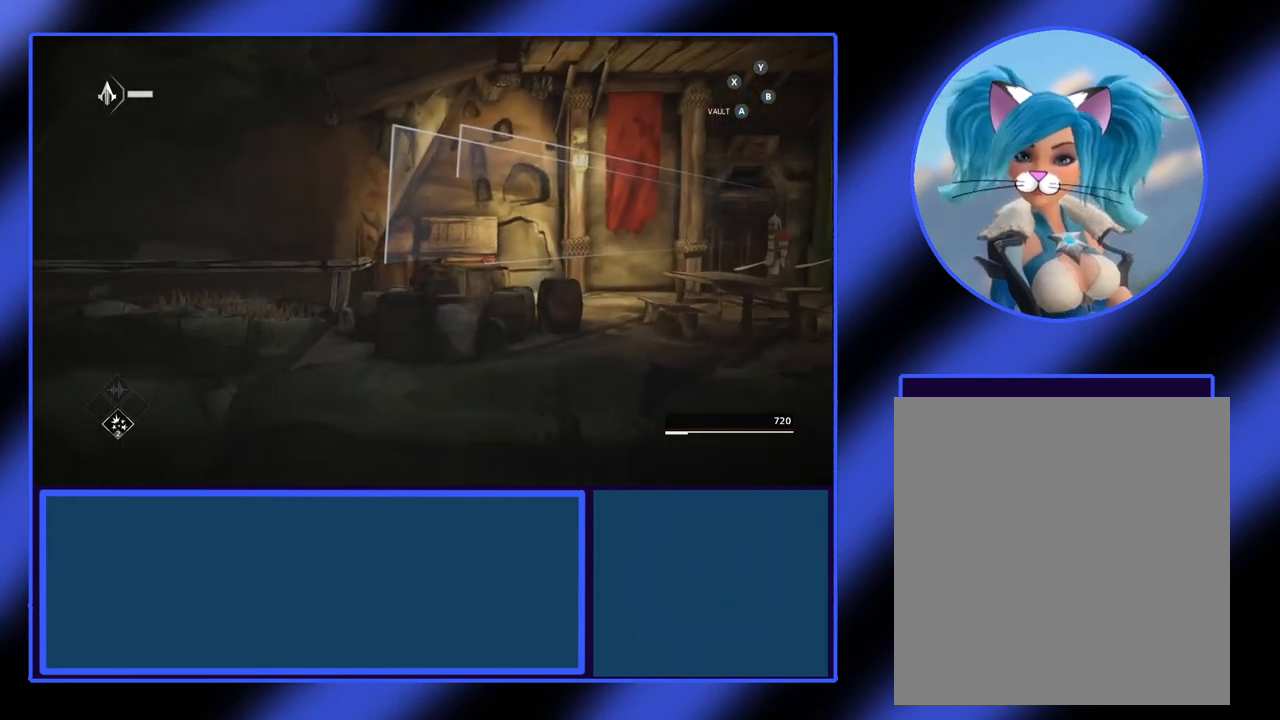
{"buttons": ["L2"], "left_stick": "center", "events": [[100, "left_stick", "center"]]}
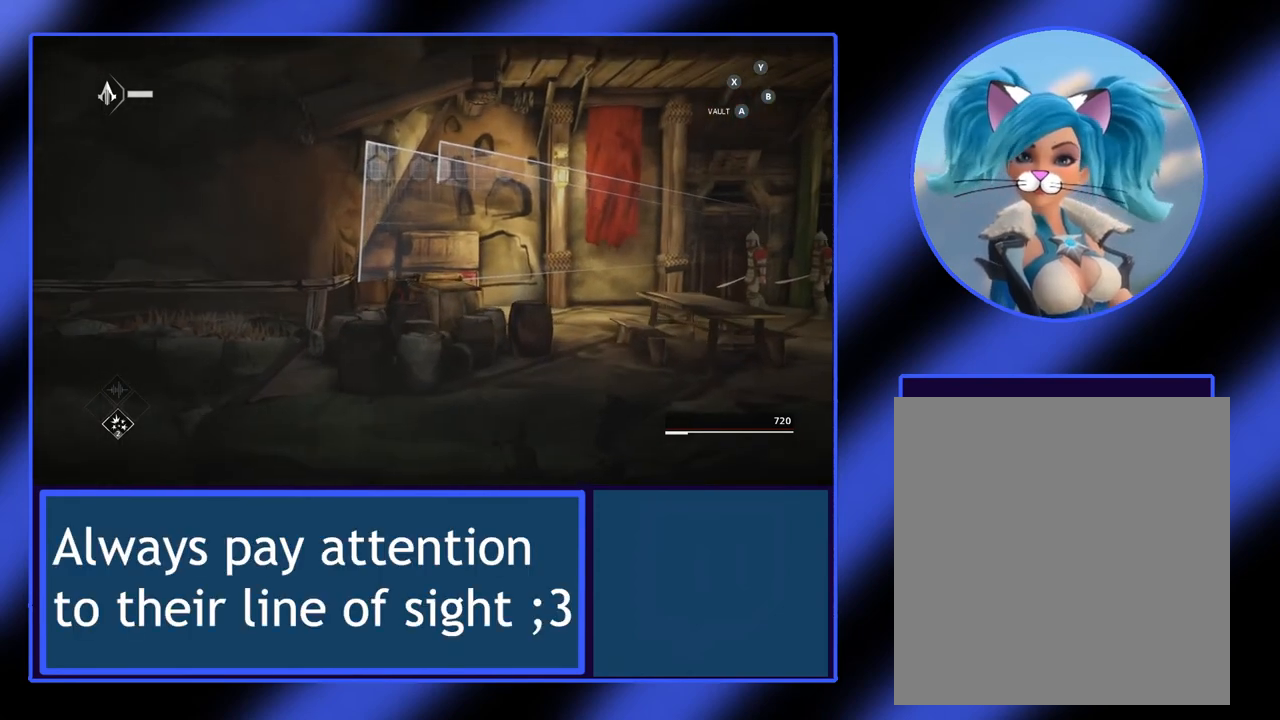
{"buttons": ["L2"], "left_stick": "center", "events": []}
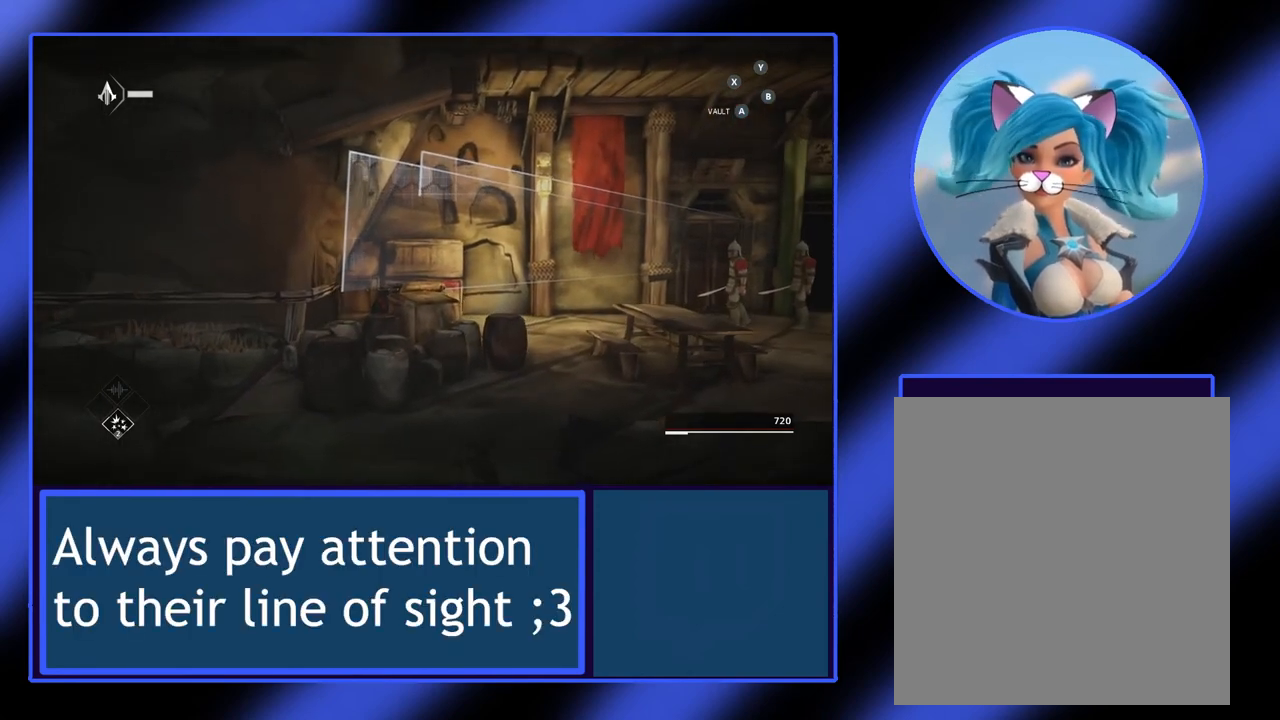
{"buttons": ["L2"], "left_stick": "center", "events": []}
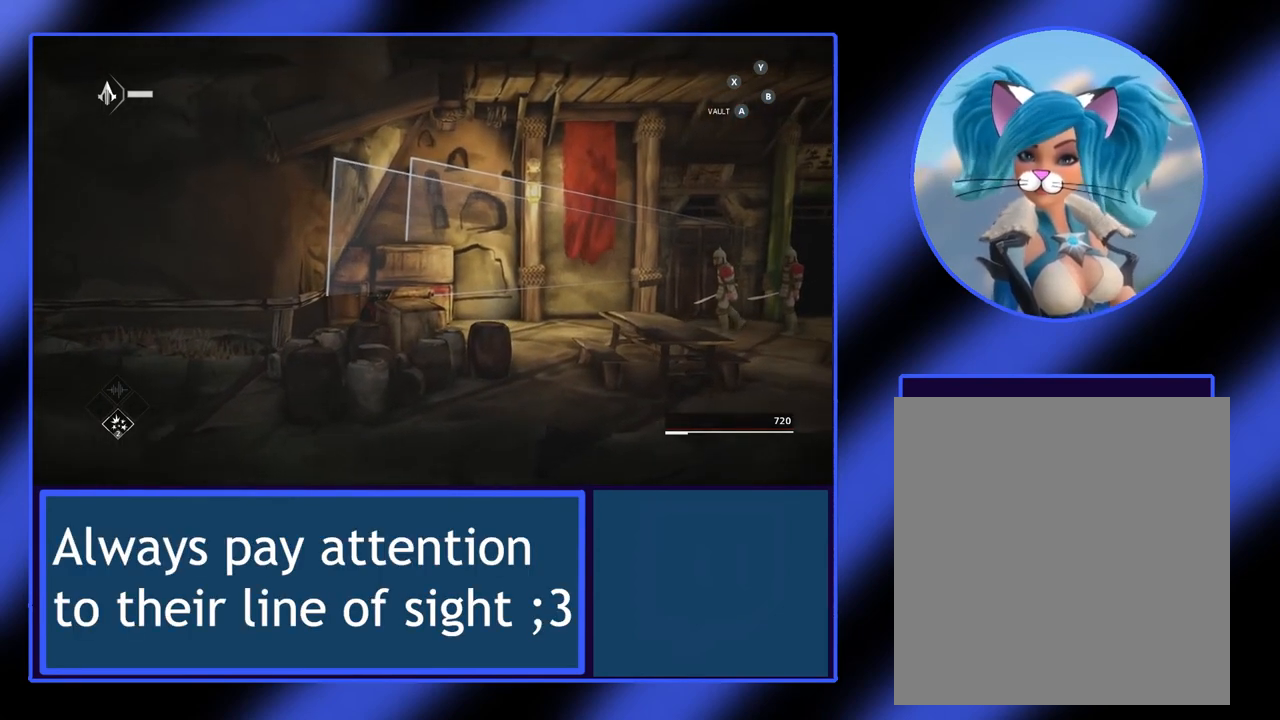
{"buttons": ["L2"], "left_stick": "center", "events": []}
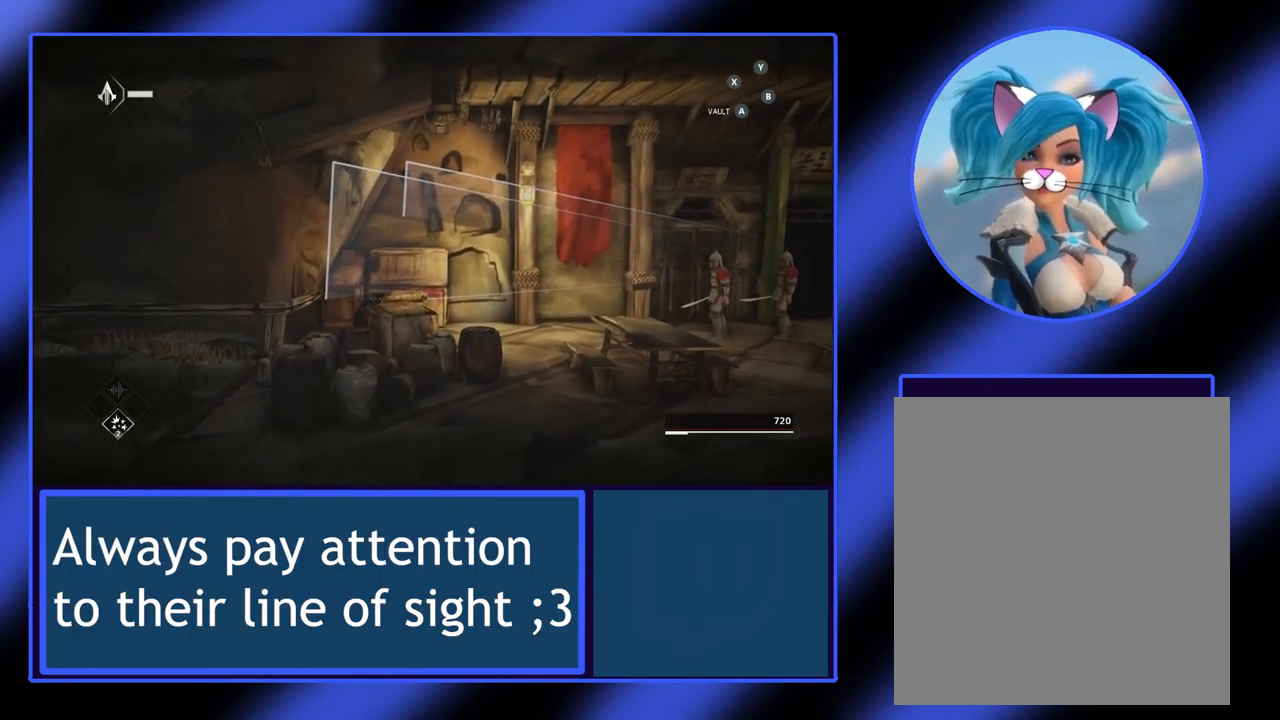
{"buttons": ["L2"], "left_stick": "center", "events": []}
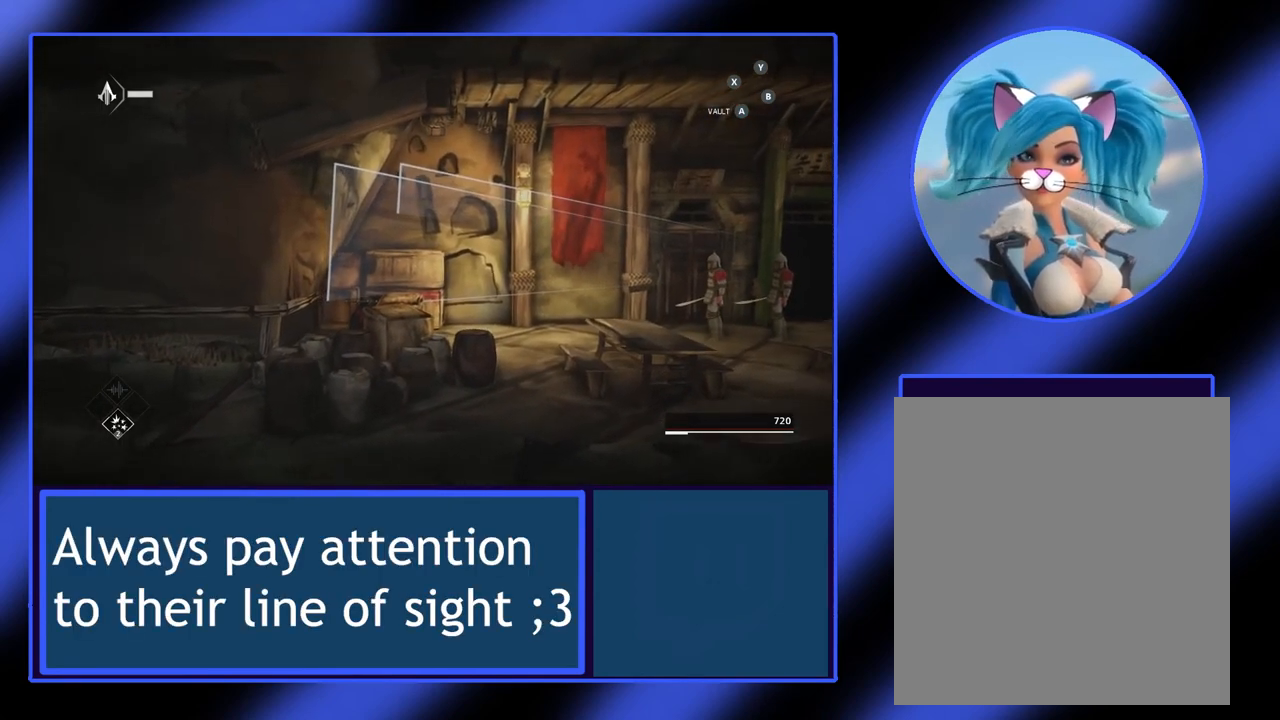
{"buttons": ["L2"], "left_stick": "center", "events": []}
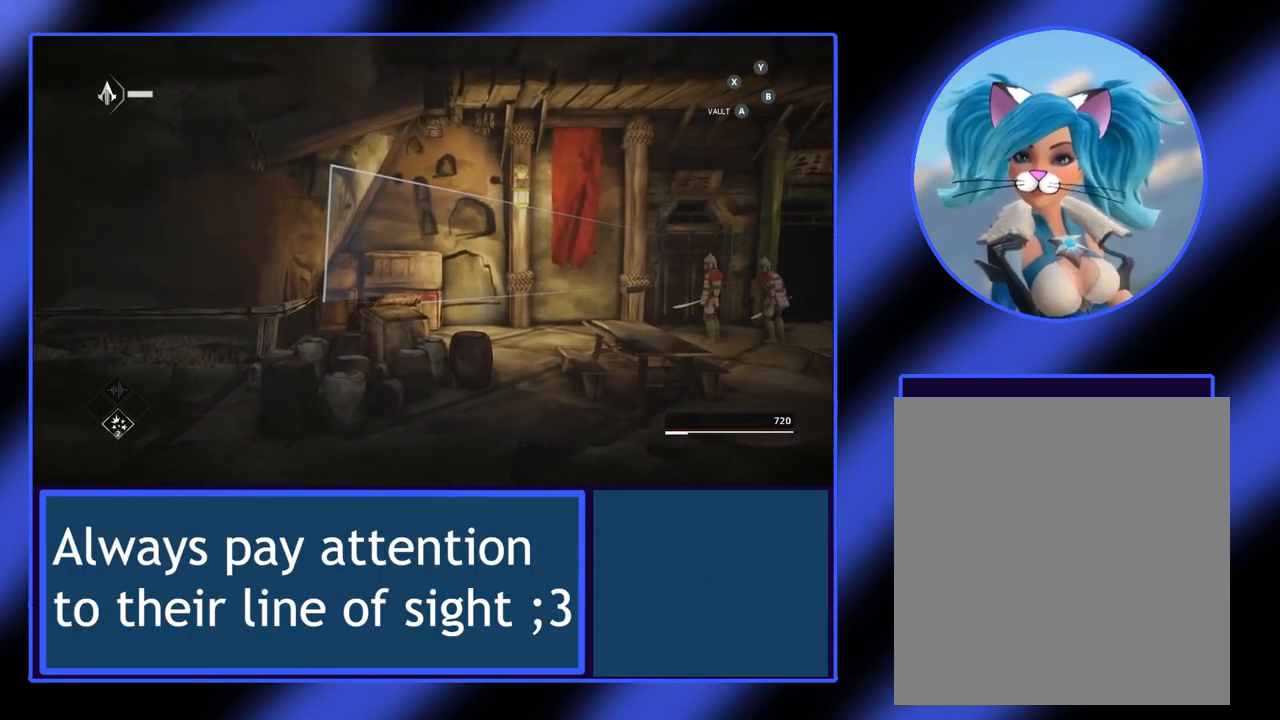
{"buttons": ["L2"], "left_stick": "center", "events": []}
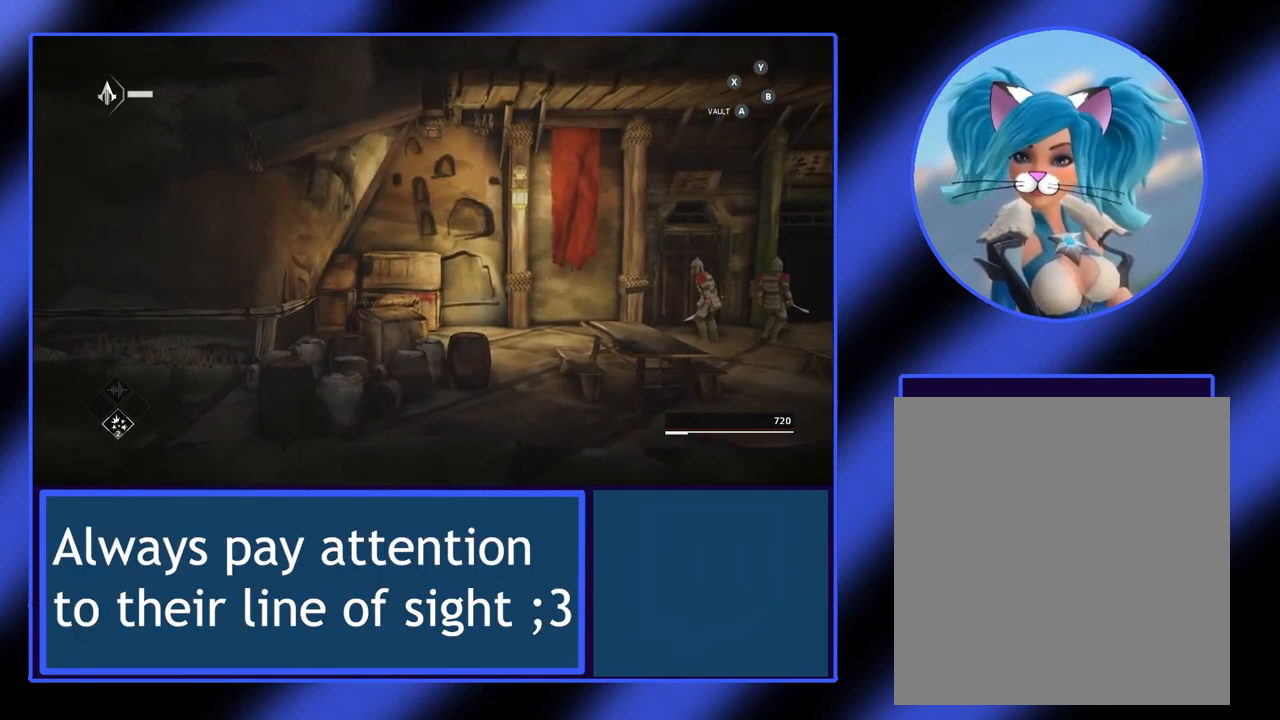
{"buttons": ["L2"], "left_stick": "down-right", "events": [[467, "left_stick", "down-right"]]}
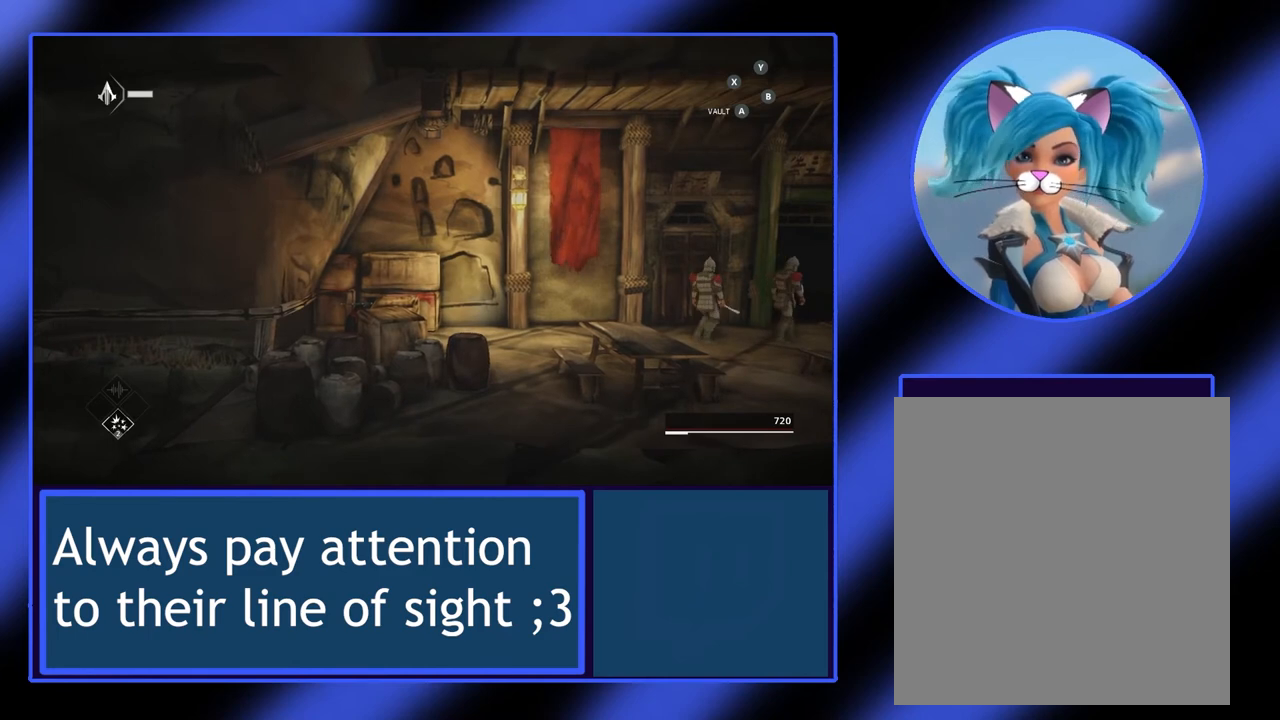
{"buttons": ["L2"], "left_stick": "down-right", "events": [[67, "A", "down"], [267, "A", "up"]]}
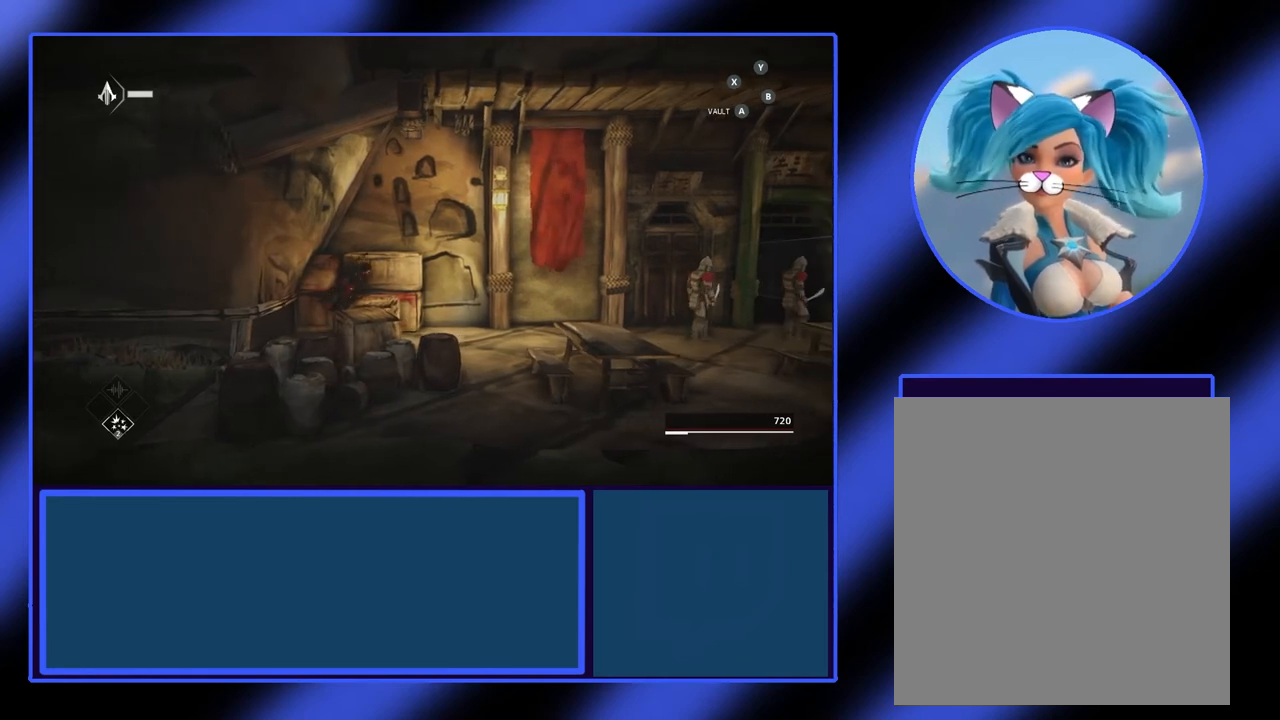
{"buttons": ["L2"], "left_stick": "right", "events": [[233, "left_stick", "right"]]}
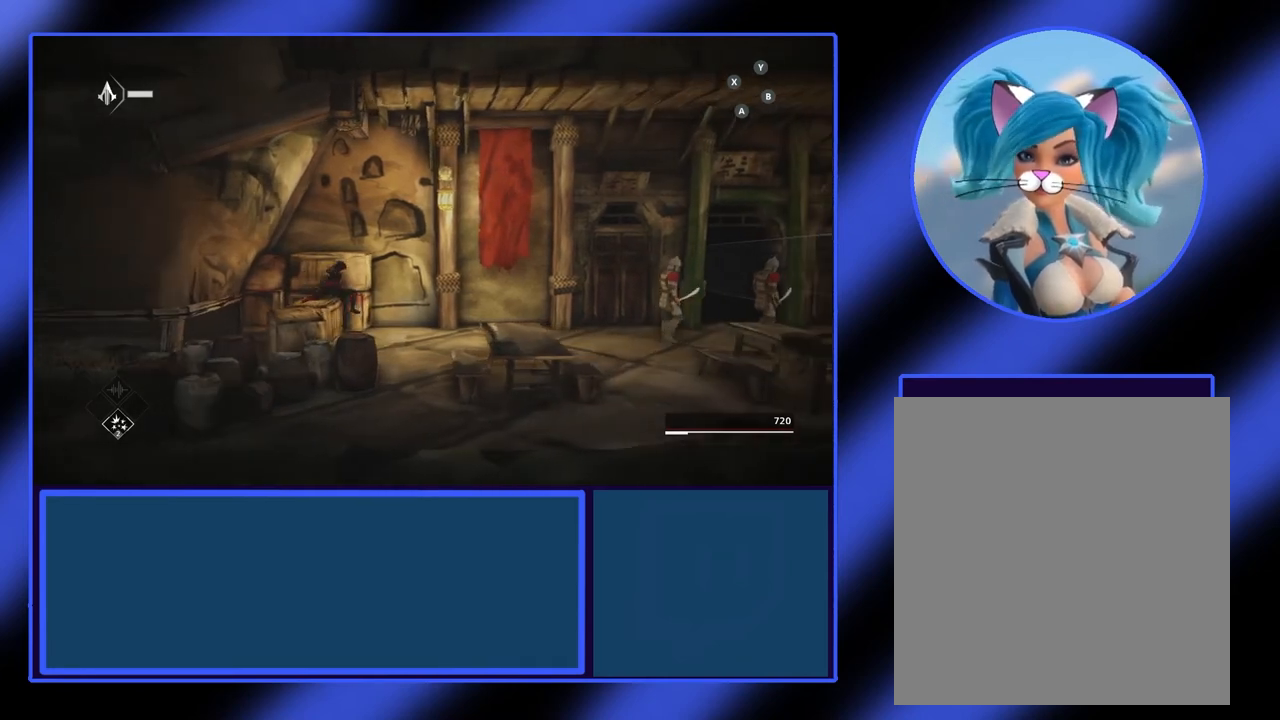
{"buttons": ["L2"], "left_stick": "right", "events": []}
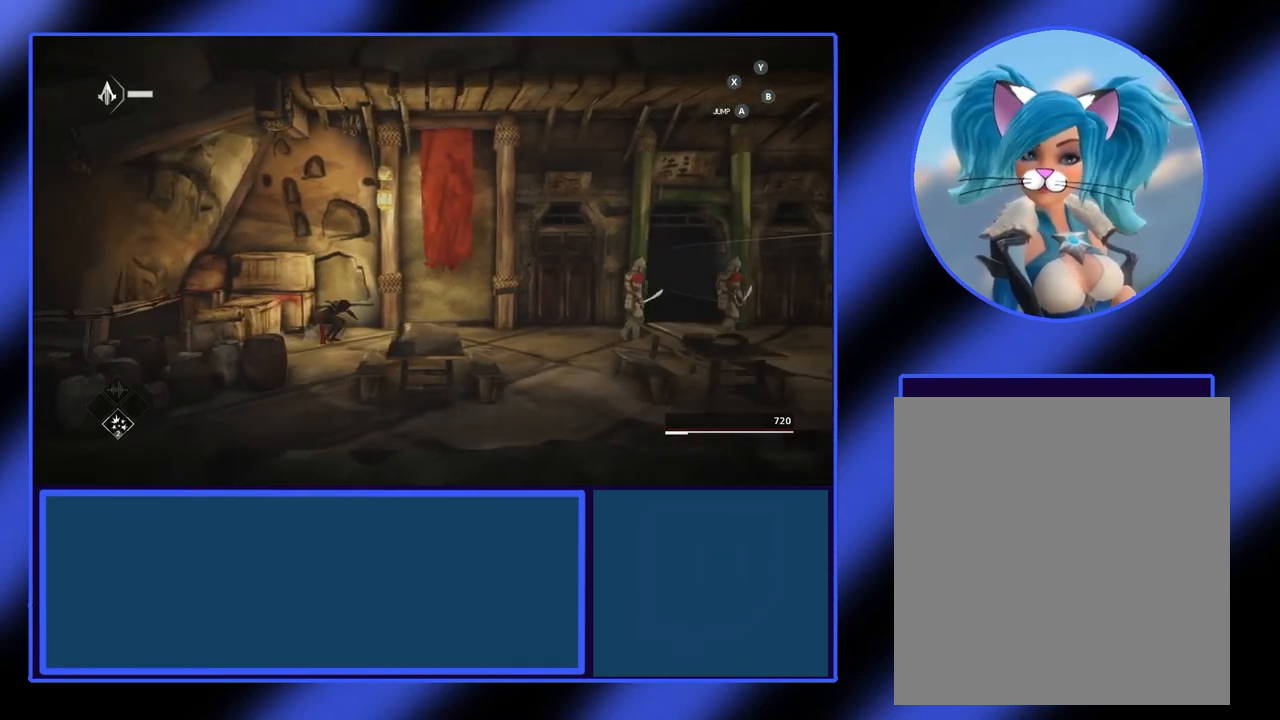
{"buttons": ["L2"], "left_stick": "right", "events": []}
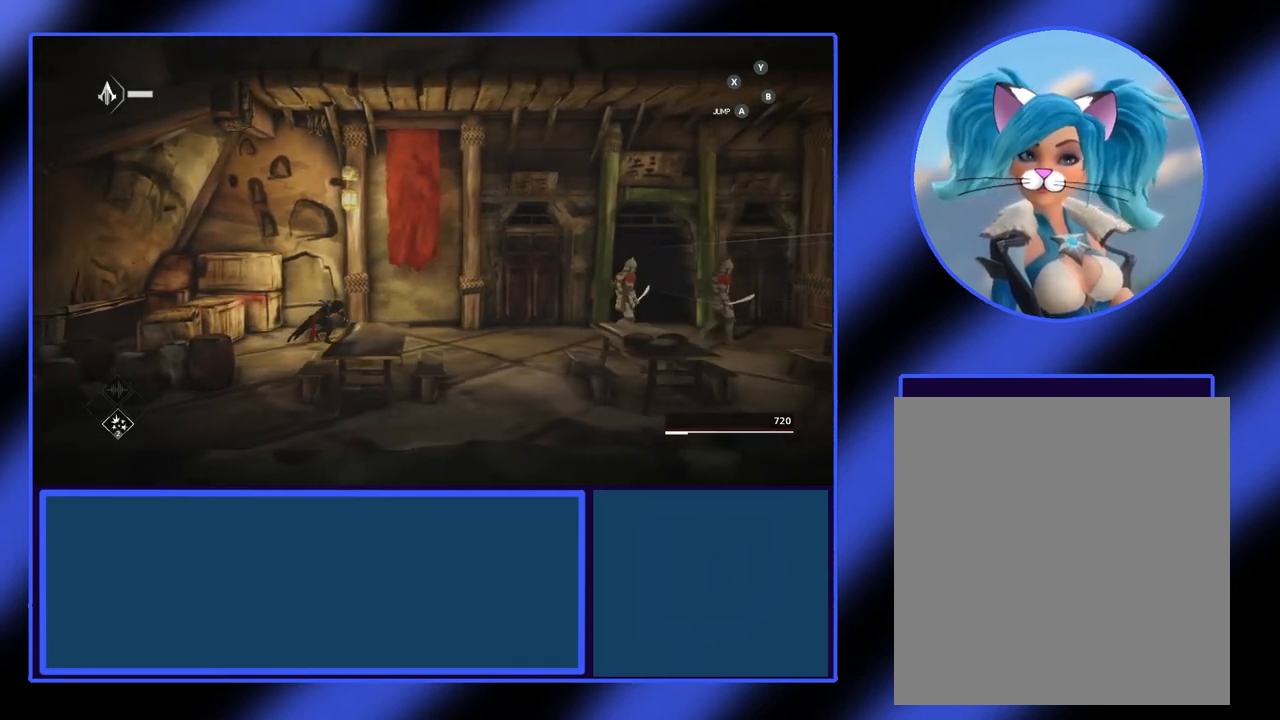
{"buttons": [], "left_stick": "right", "events": [[367, "L2", "up"]]}
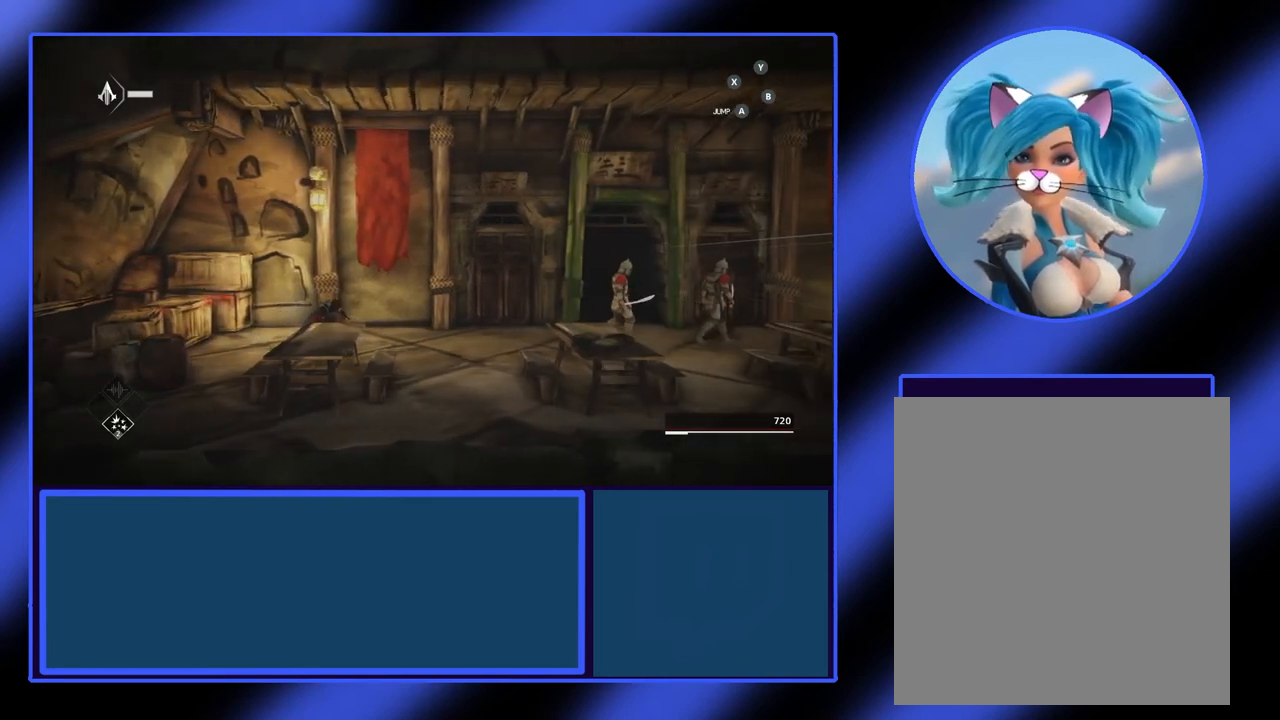
{"buttons": [], "left_stick": "right", "events": []}
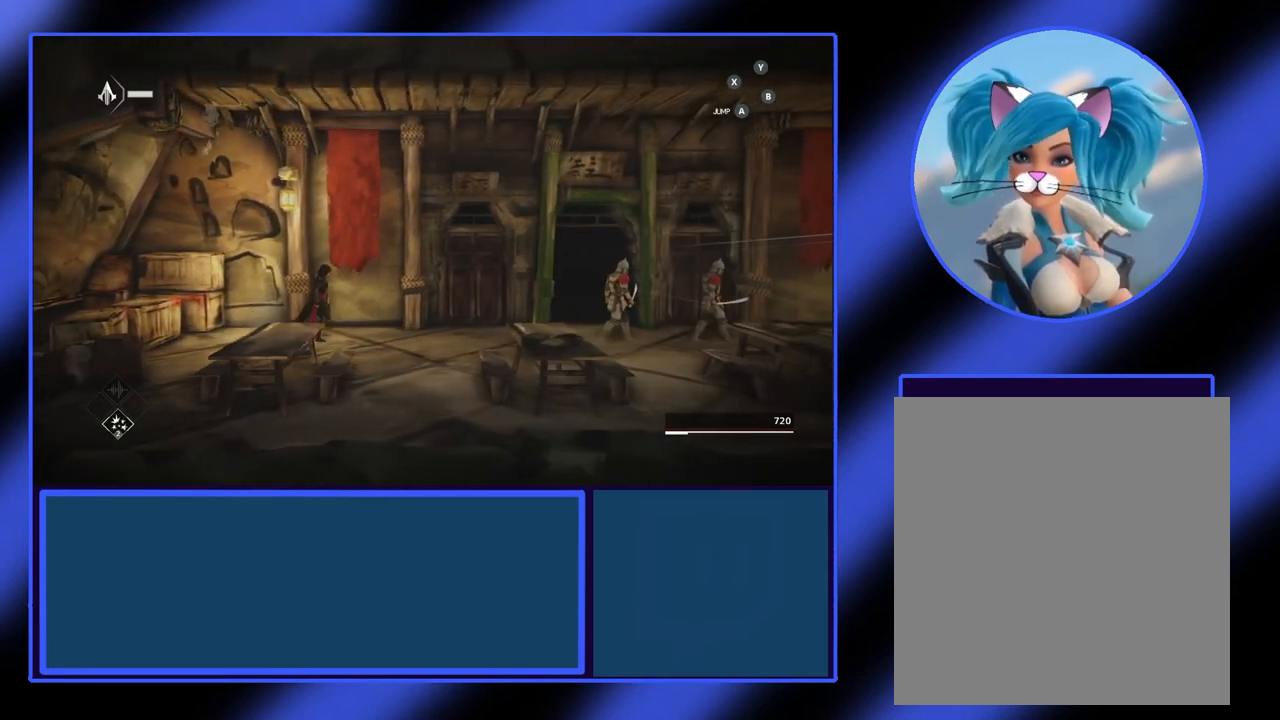
{"buttons": [], "left_stick": "right", "events": []}
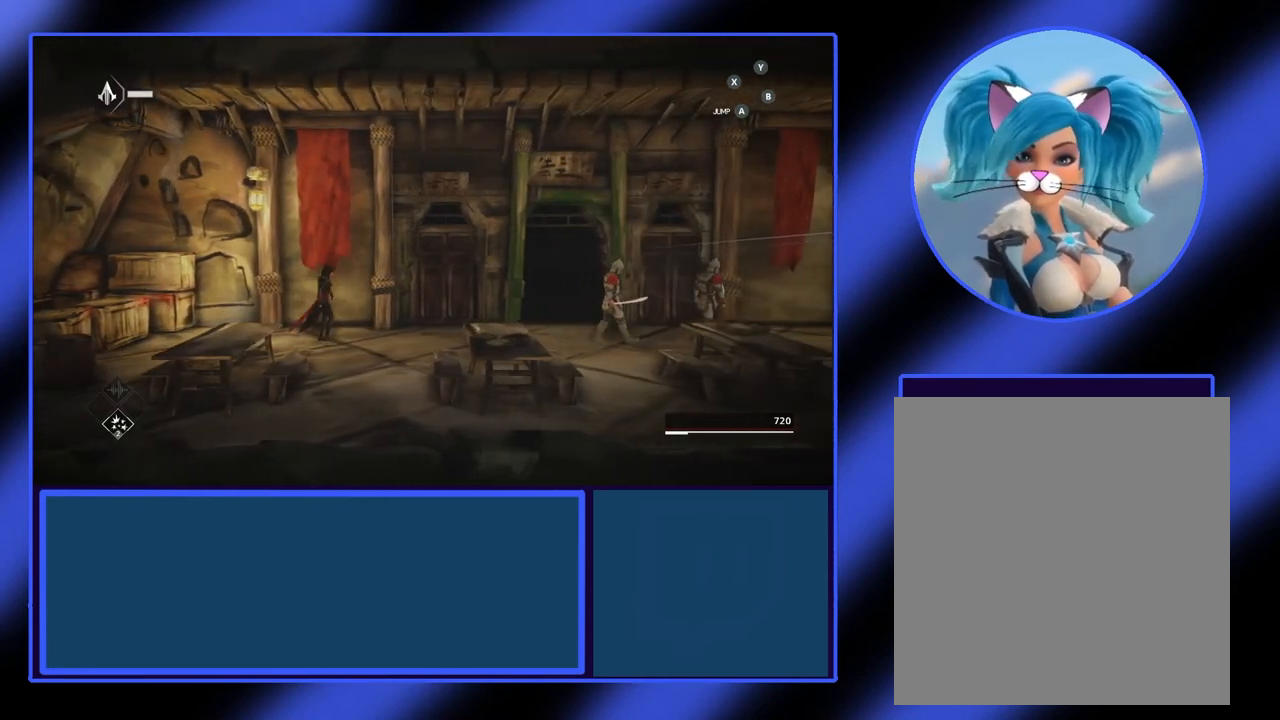
{"buttons": ["R2"], "left_stick": "right", "events": [[400, "R2", "down"]]}
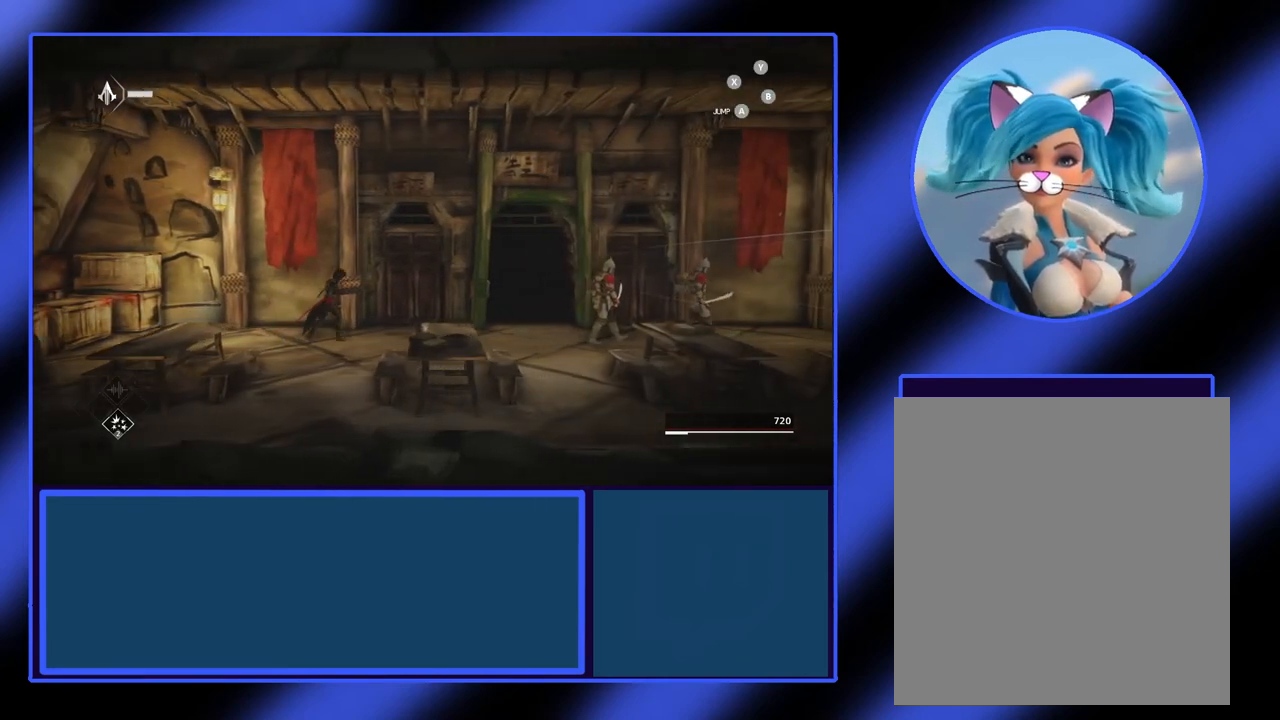
{"buttons": [], "left_stick": "right", "events": [[133, "R2", "up"]]}
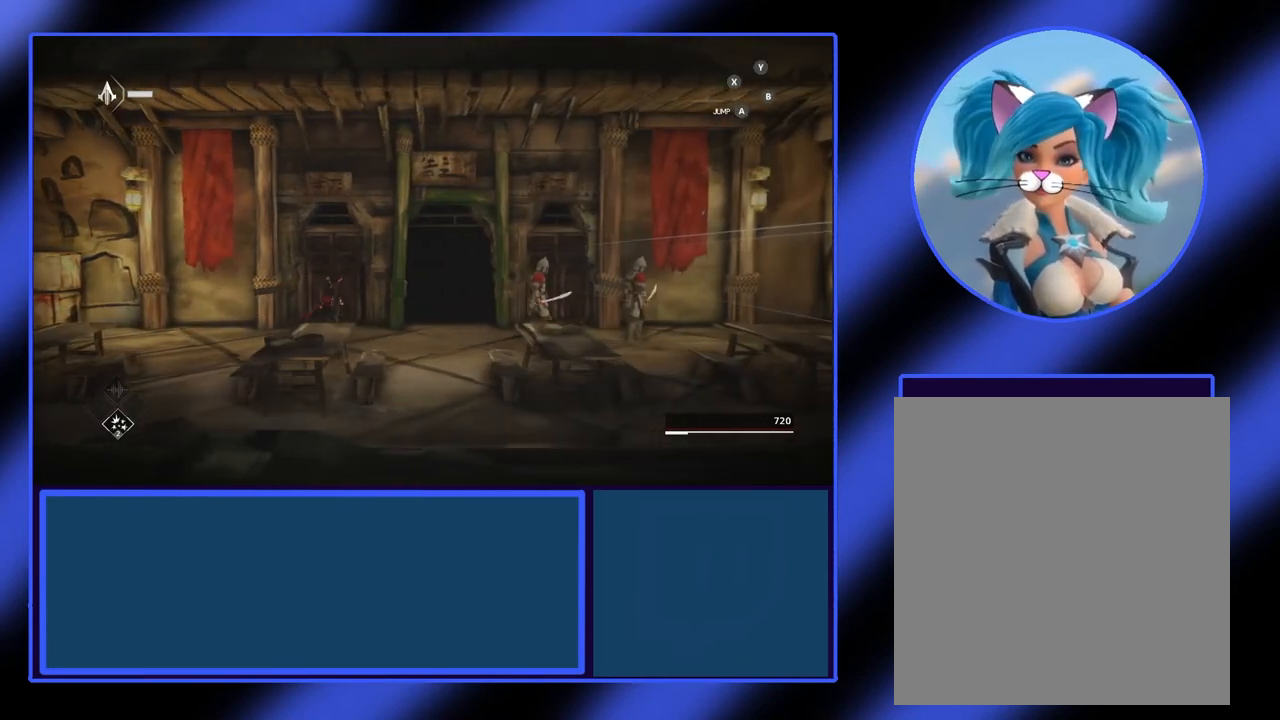
{"buttons": [], "left_stick": "right", "events": []}
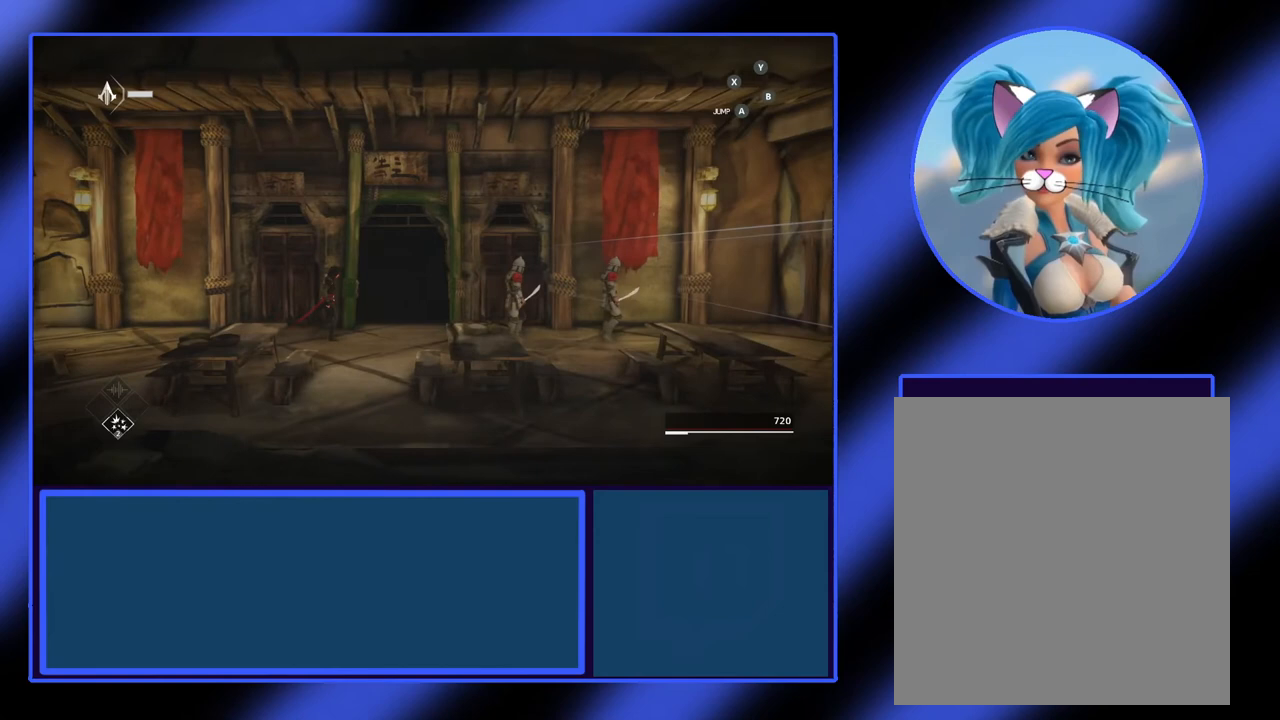
{"buttons": [], "left_stick": "up-right", "events": [[500, "left_stick", "up-right"]]}
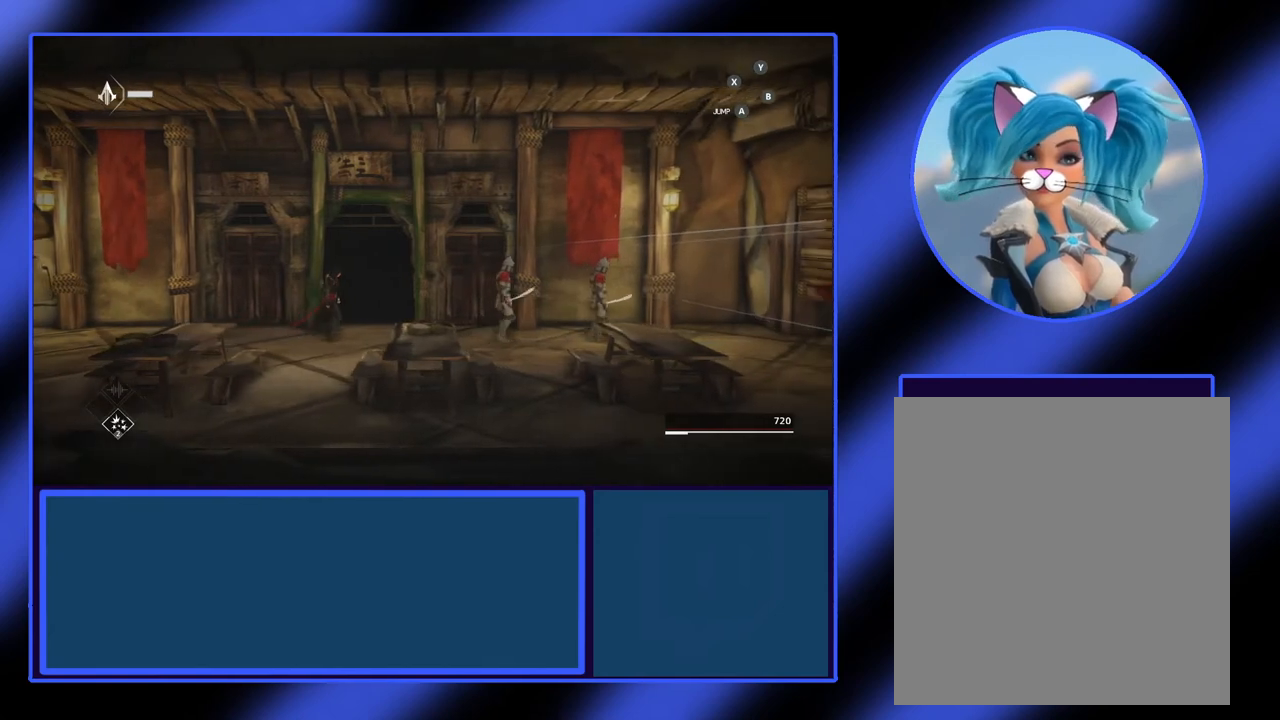
{"buttons": [], "left_stick": "up-right", "events": []}
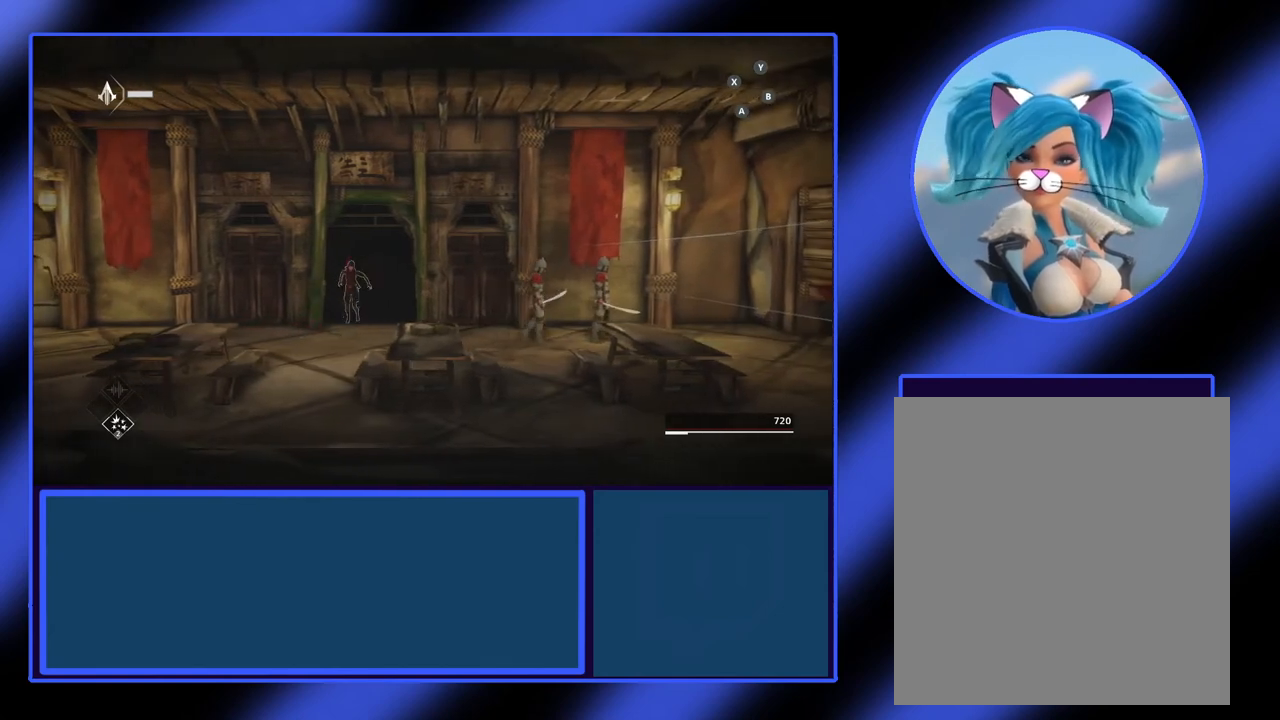
{"buttons": [], "left_stick": "right", "events": [[67, "left_stick", "center"], [233, "left_stick", "right"]]}
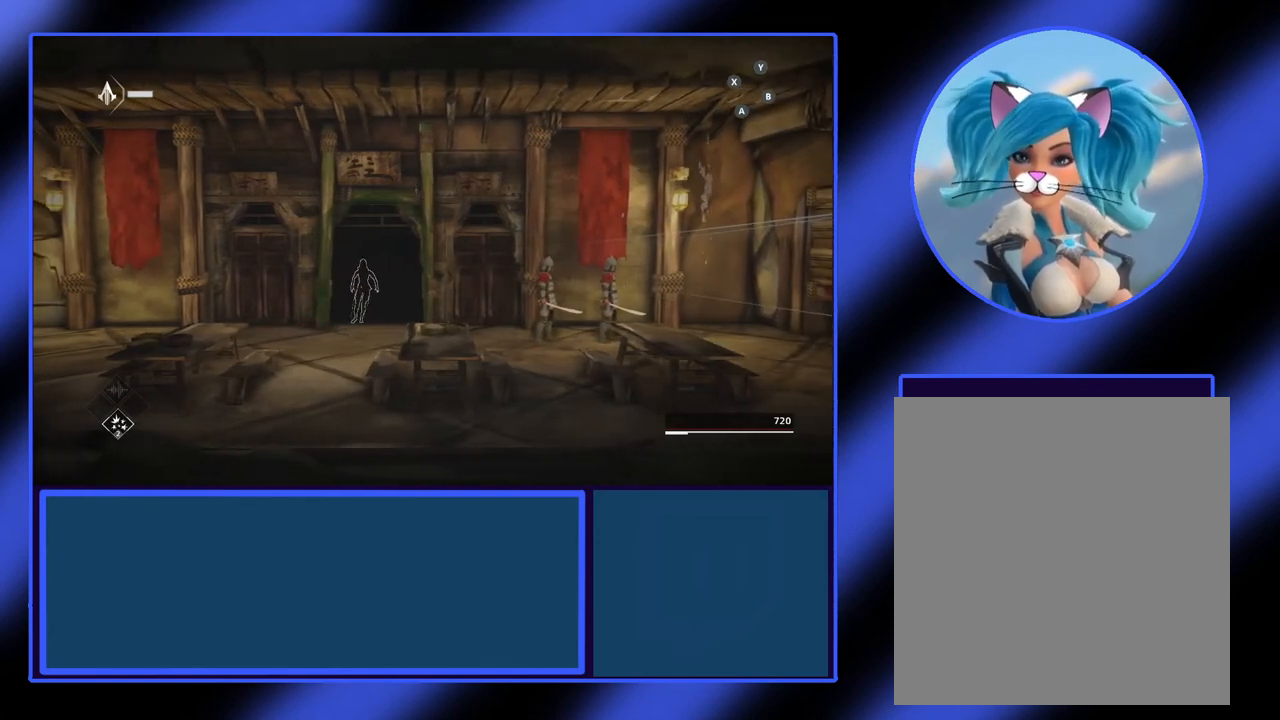
{"buttons": [], "left_stick": "right", "events": []}
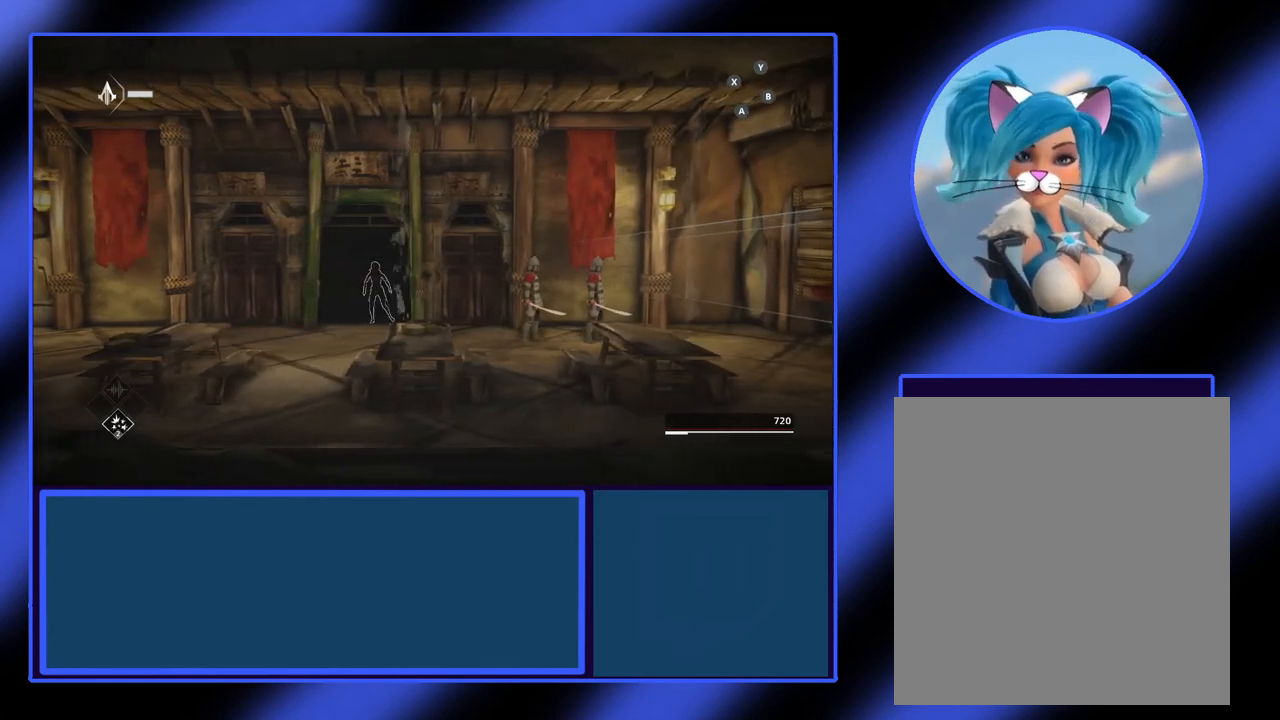
{"buttons": [], "left_stick": "center", "events": [[433, "left_stick", "center"]]}